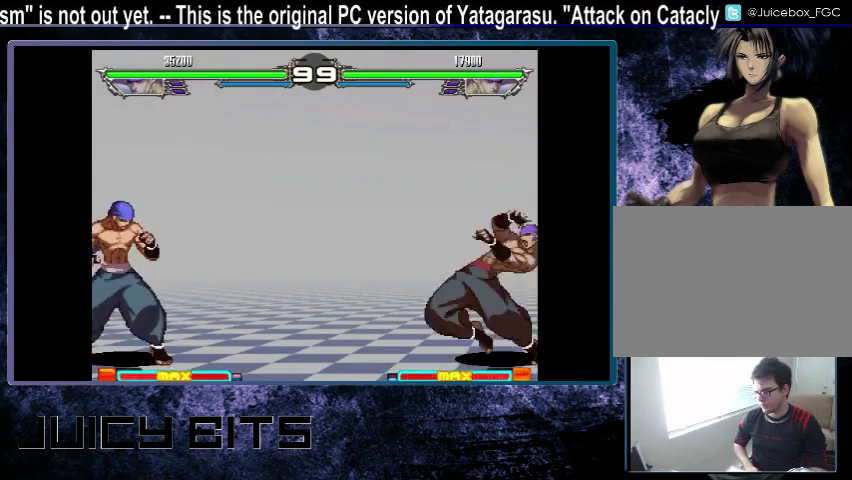
Gameplay with a controller (arcade stick); each line is a JSON object with the inputs held at the frame after it (dt_ms = milliseconds from this image to that frame). "events" lists button and stick changes between this image and that frame as [ms after this image, input, new state], when the widget could be followed in between. Not read: DPAD_DOWN L3 R3.
{"dt_ms": 900, "buttons": ["DPAD_DOWN_LEFT"], "events": [[400, "DPAD_DOWN_LEFT", "up"], [733, "DPAD_LEFT", "down"], [833, "DPAD_LEFT", "up"], [900, "DPAD_DOWN_LEFT", "down"]]}
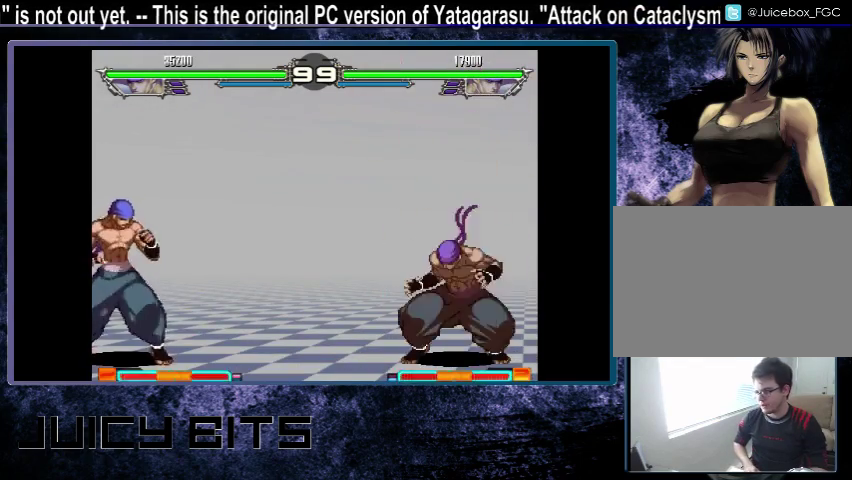
{"dt_ms": 300, "buttons": ["DPAD_DOWN_LEFT"], "events": []}
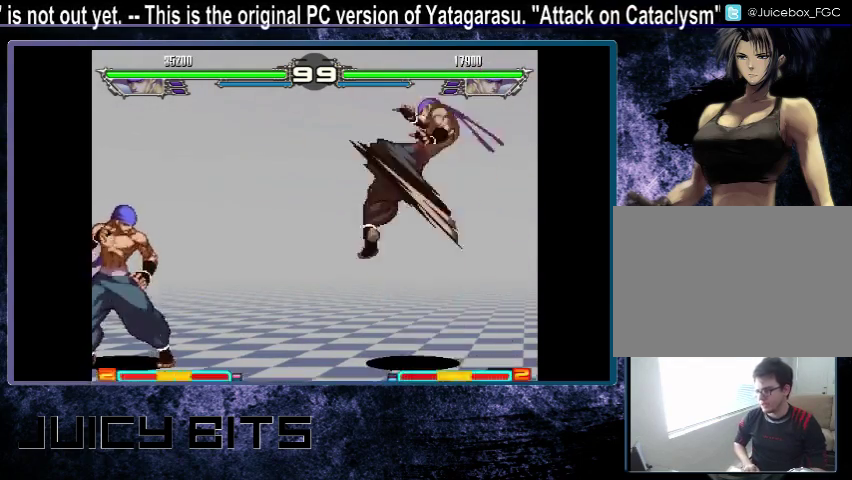
{"dt_ms": 500, "buttons": [], "events": [[433, "DPAD_DOWN_LEFT", "up"]]}
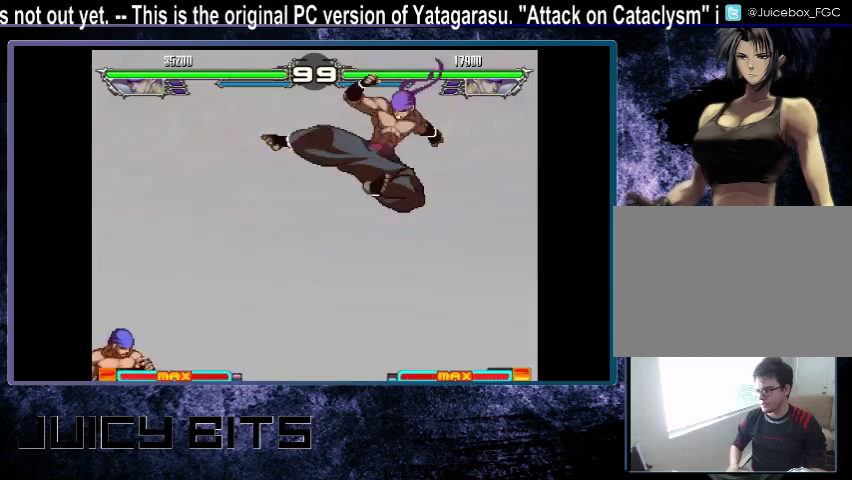
{"dt_ms": 500, "buttons": [], "events": []}
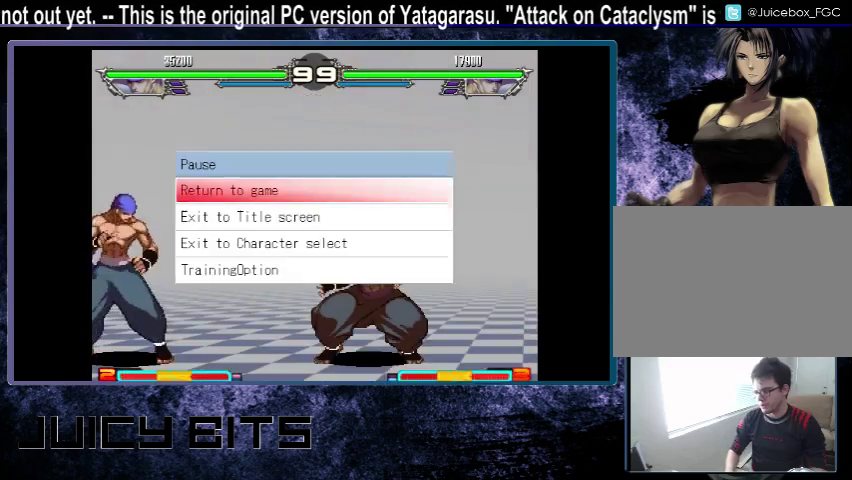
{"dt_ms": 300, "buttons": [], "events": []}
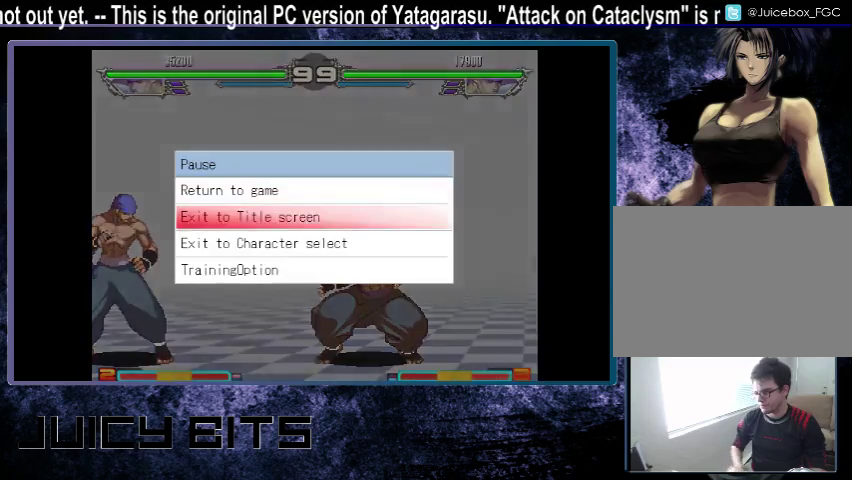
{"dt_ms": 400, "buttons": [], "events": []}
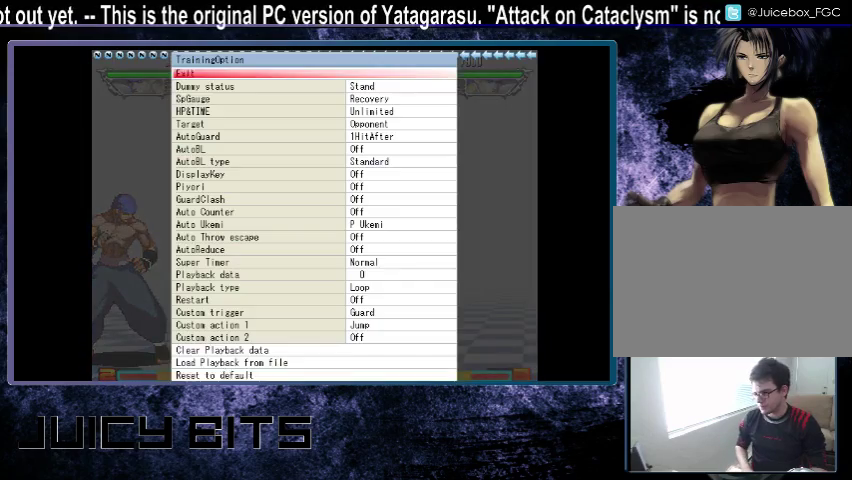
{"dt_ms": 300, "buttons": ["DPAD_UP"], "events": [[200, "DPAD_UP", "down"]]}
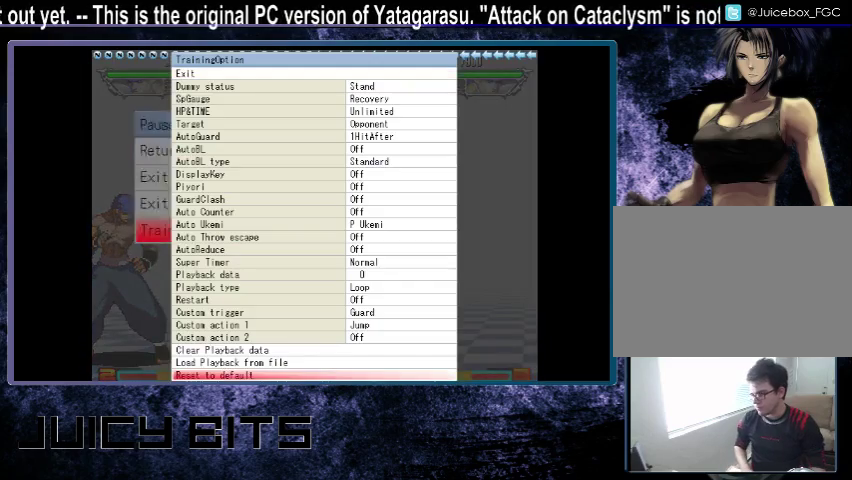
{"dt_ms": 300, "buttons": [], "events": [[300, "DPAD_UP", "up"]]}
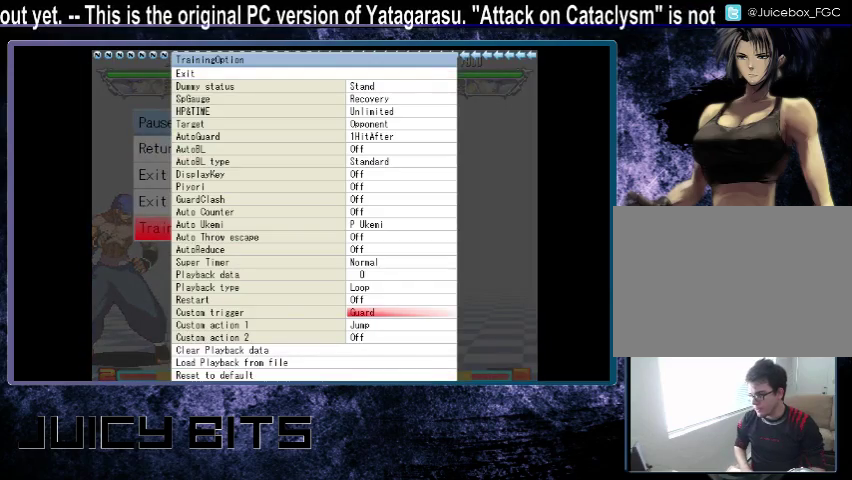
{"dt_ms": 900, "buttons": ["DPAD_LEFT"], "events": [[433, "DPAD_LEFT", "down"], [533, "DPAD_LEFT", "up"], [833, "DPAD_LEFT", "down"]]}
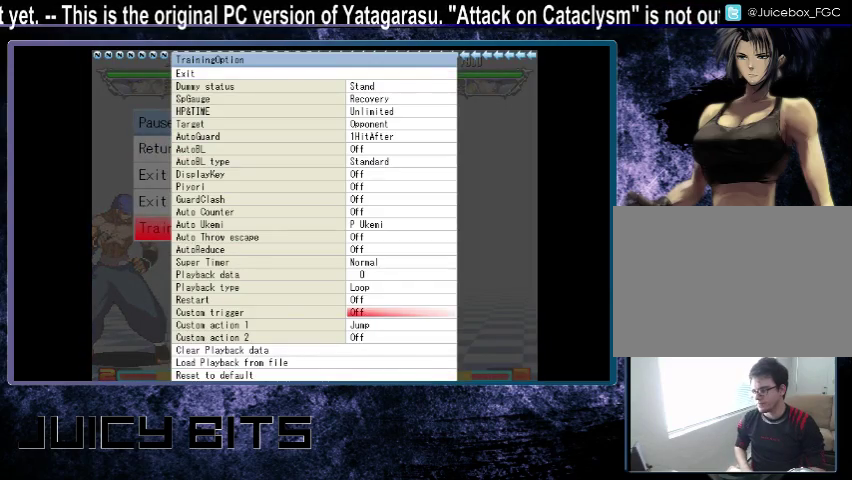
{"dt_ms": 300, "buttons": [], "events": [[67, "DPAD_LEFT", "up"]]}
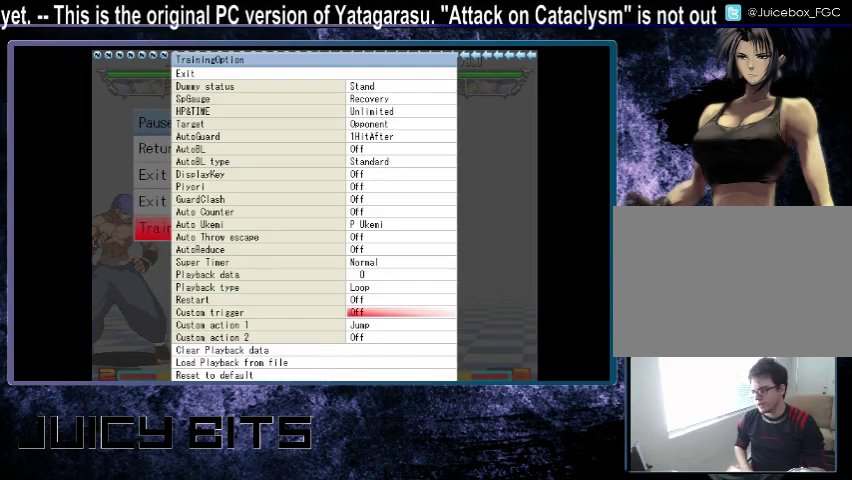
{"dt_ms": 500, "buttons": [], "events": [[33, "D", "down"], [100, "D", "up"]]}
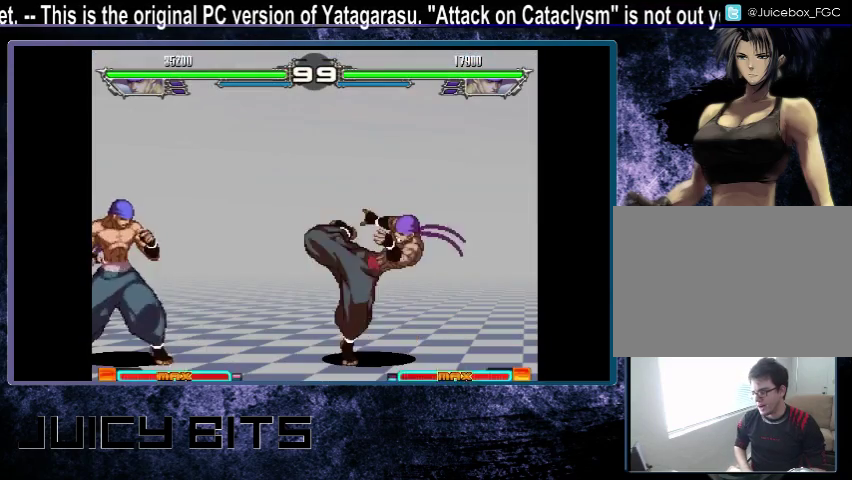
{"dt_ms": 400, "buttons": ["DPAD_LEFT"], "events": [[333, "DPAD_LEFT", "down"]]}
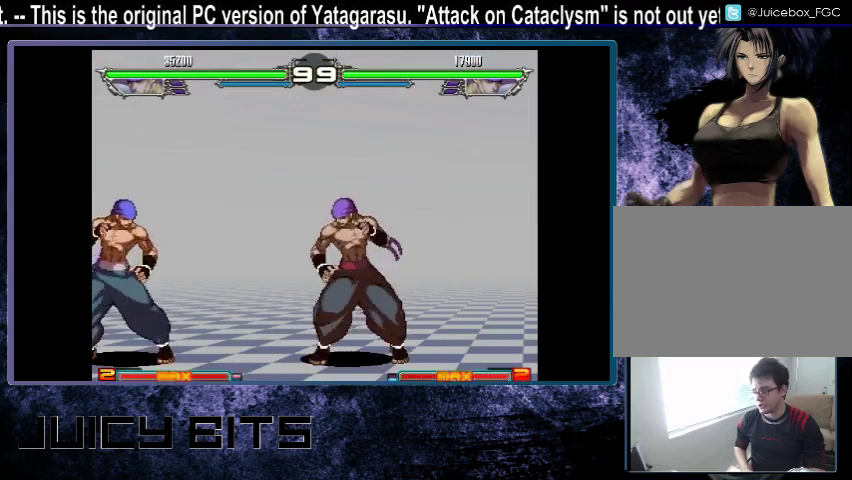
{"dt_ms": 700, "buttons": [], "events": [[200, "DPAD_LEFT", "up"], [233, "DPAD_DOWN_LEFT", "down"], [300, "B", "down"], [433, "B", "up"], [633, "DPAD_DOWN_LEFT", "up"]]}
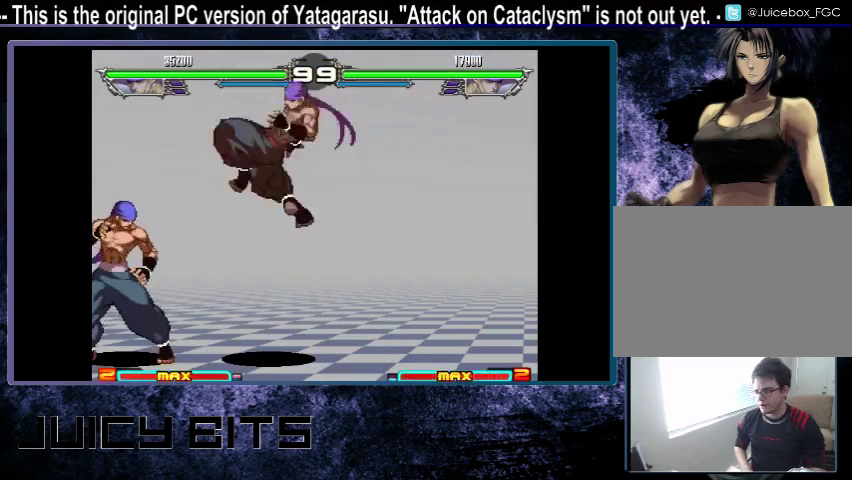
{"dt_ms": 400, "buttons": [], "events": []}
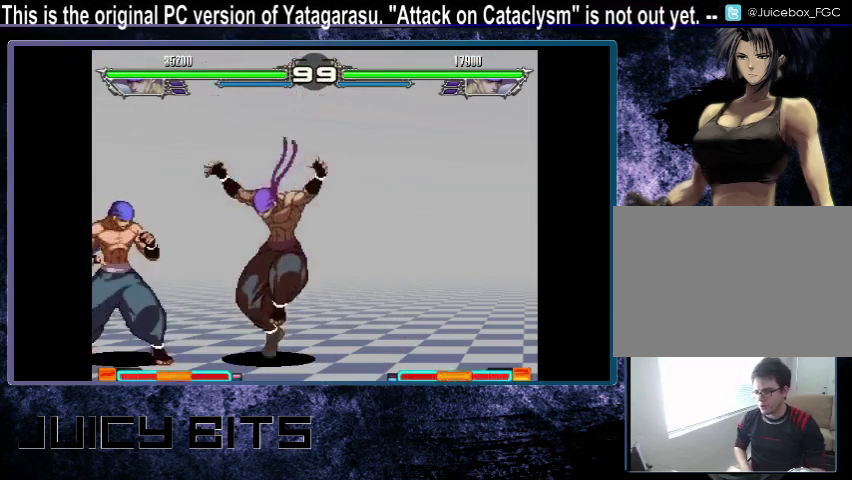
{"dt_ms": 600, "buttons": [], "events": [[167, "DPAD_RIGHT", "down"], [600, "DPAD_RIGHT", "up"]]}
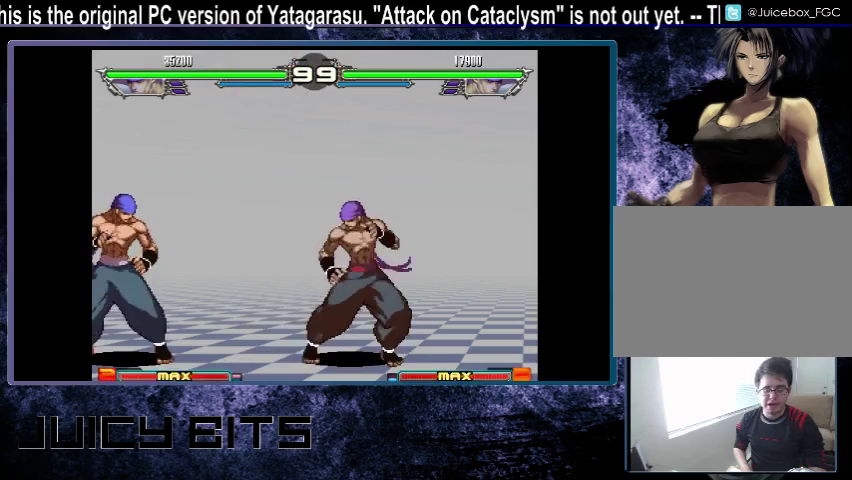
{"dt_ms": 500, "buttons": ["DPAD_LEFT"], "events": [[267, "DPAD_LEFT", "down"], [333, "DPAD_LEFT", "up"], [433, "DPAD_LEFT", "down"]]}
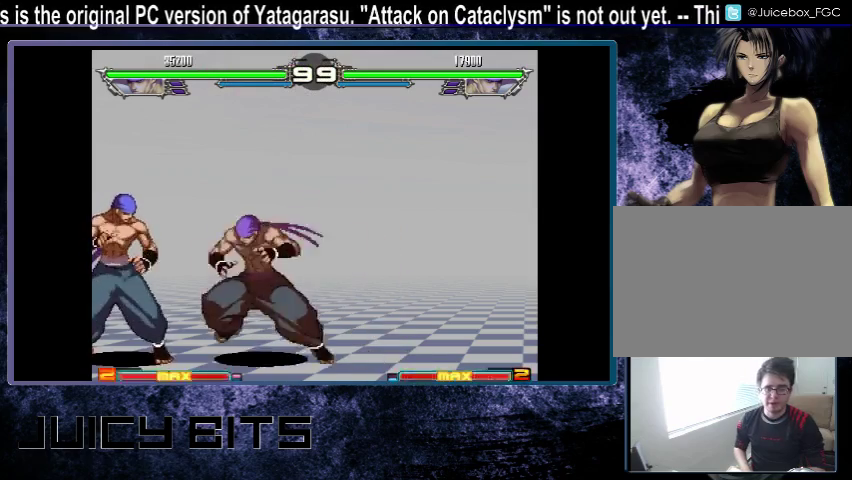
{"dt_ms": 400, "buttons": [], "events": [[233, "DPAD_LEFT", "up"]]}
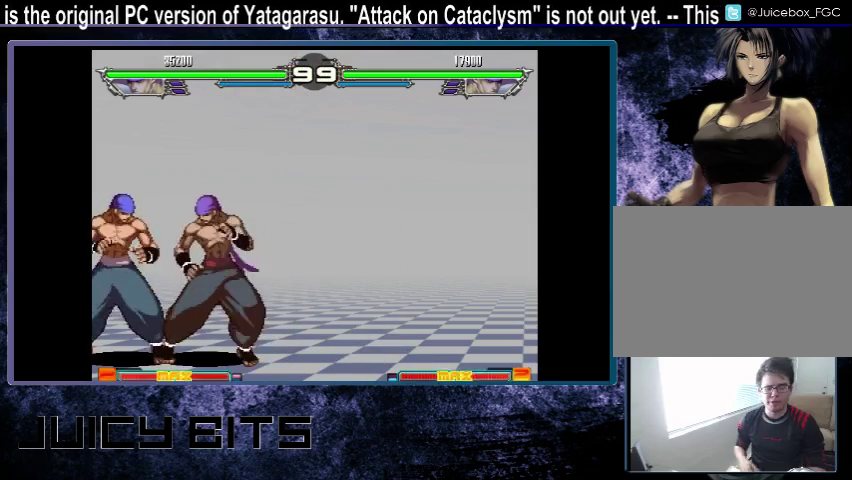
{"dt_ms": 500, "buttons": ["DPAD_LEFT"], "events": [[467, "DPAD_LEFT", "down"]]}
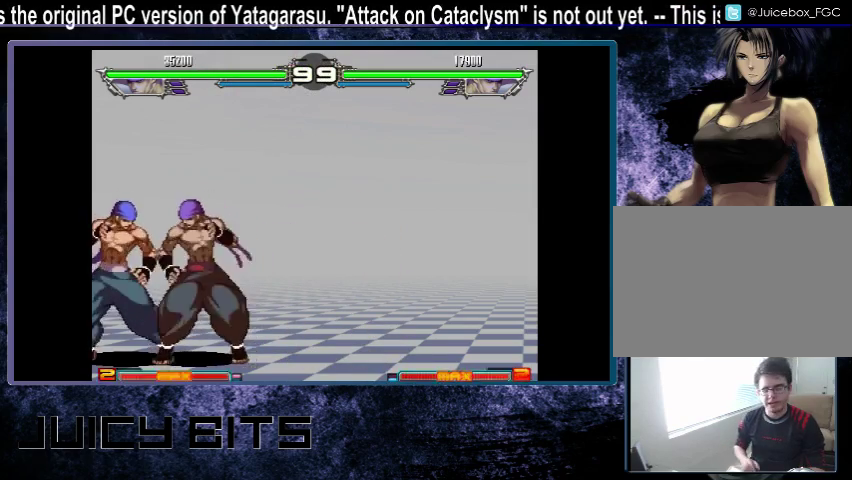
{"dt_ms": 500, "buttons": [], "events": [[133, "DPAD_LEFT", "up"], [400, "DPAD_LEFT", "down"], [500, "DPAD_LEFT", "up"]]}
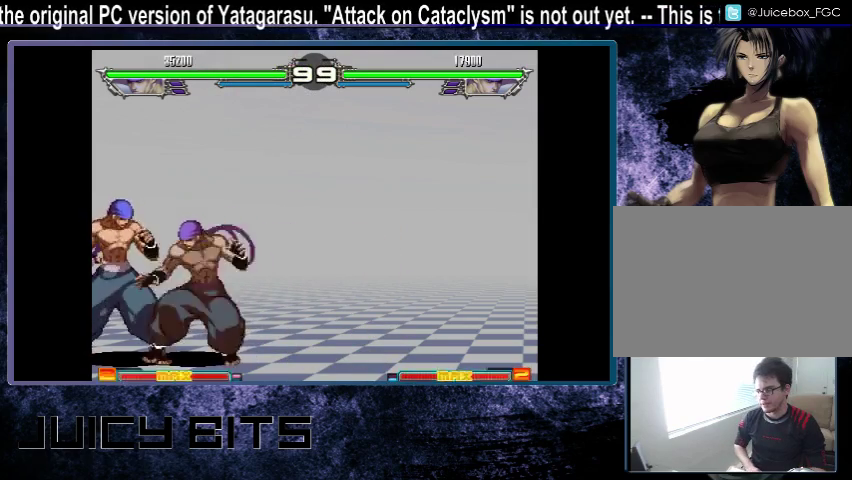
{"dt_ms": 500, "buttons": ["DPAD_DOWN_LEFT"], "events": [[67, "DPAD_DOWN_LEFT", "down"], [100, "B", "down"], [167, "B", "up"]]}
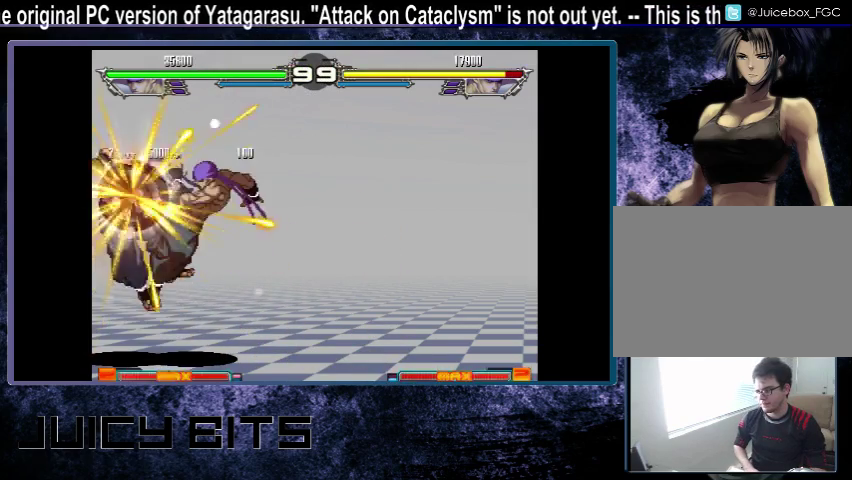
{"dt_ms": 600, "buttons": [], "events": [[567, "DPAD_DOWN_LEFT", "up"]]}
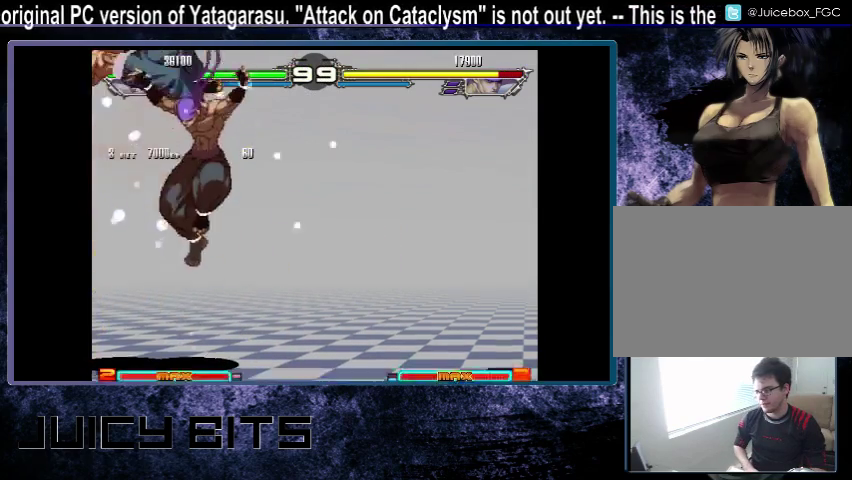
{"dt_ms": 400, "buttons": ["DPAD_RIGHT"], "events": [[300, "DPAD_RIGHT", "down"]]}
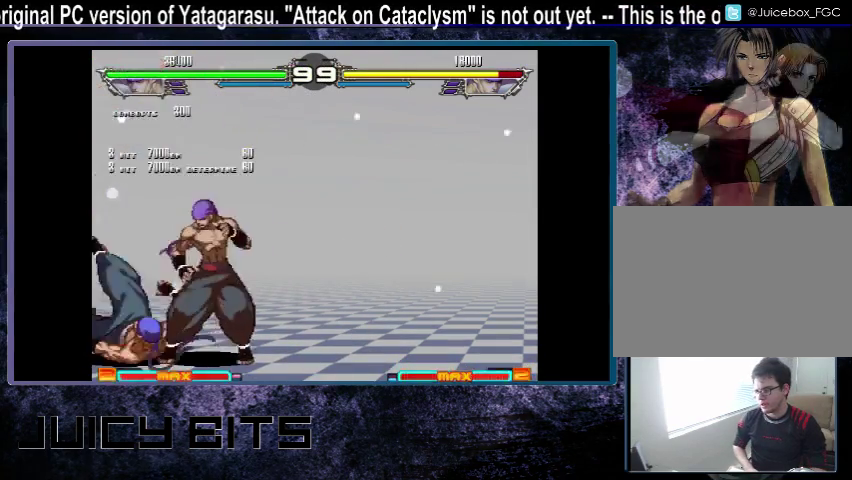
{"dt_ms": 500, "buttons": [], "events": [[433, "DPAD_RIGHT", "up"]]}
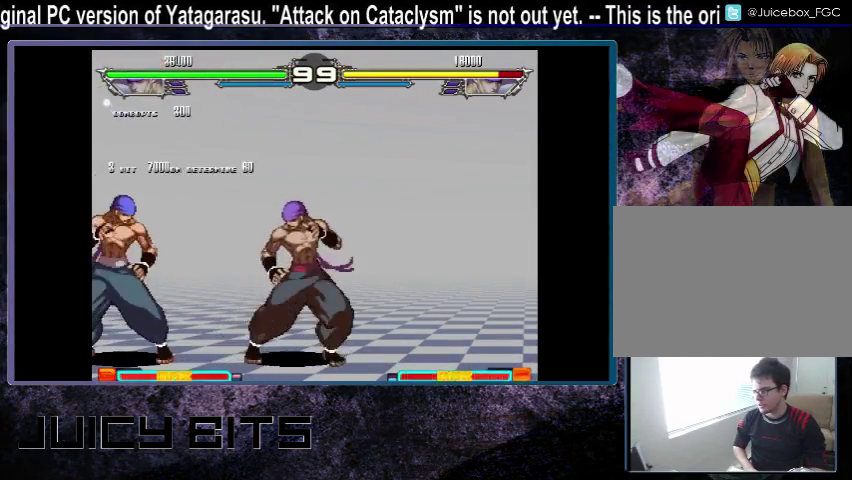
{"dt_ms": 400, "buttons": [], "events": [[33, "DPAD_LEFT", "down"], [400, "DPAD_LEFT", "up"]]}
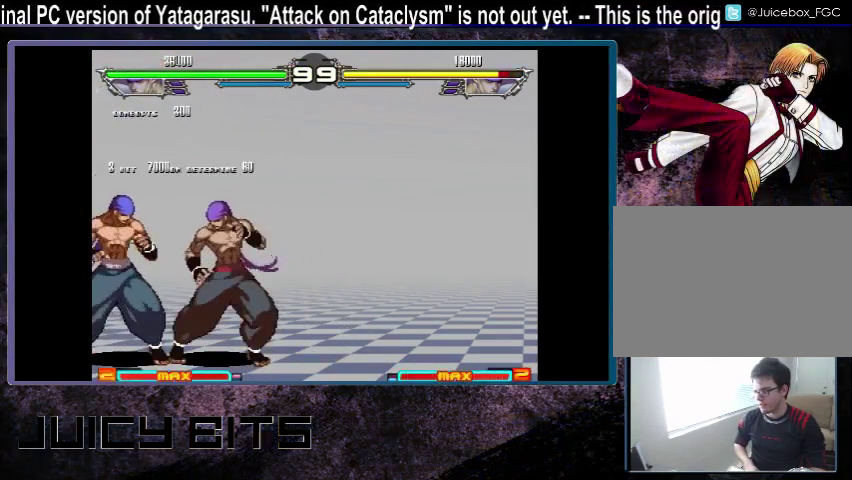
{"dt_ms": 600, "buttons": [], "events": []}
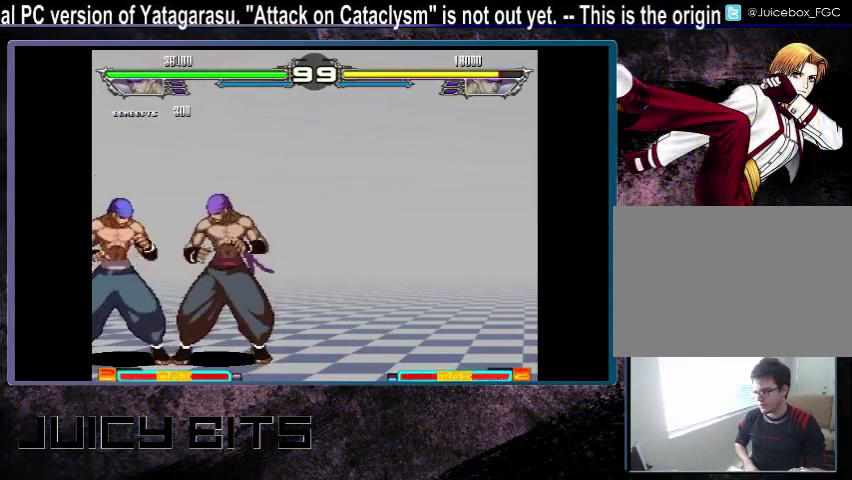
{"dt_ms": 500, "buttons": [], "events": []}
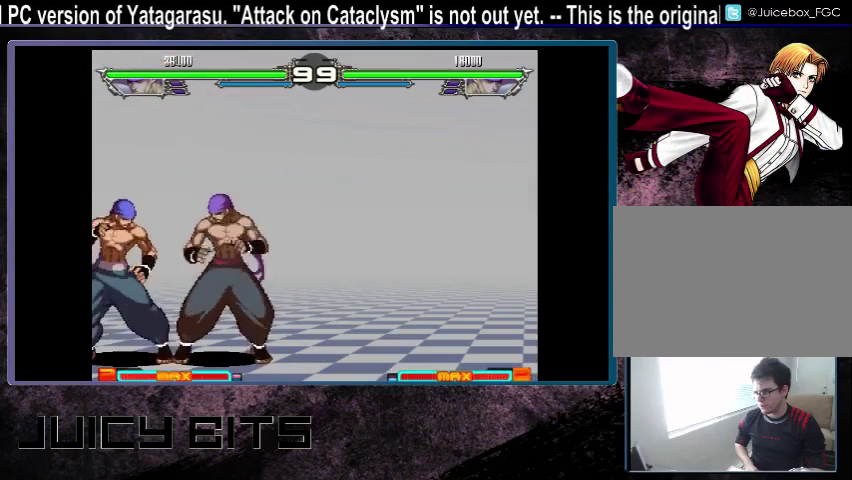
{"dt_ms": 300, "buttons": ["DPAD_DOWN_LEFT"], "events": [[133, "DPAD_LEFT", "down"], [233, "DPAD_LEFT", "up"], [300, "DPAD_DOWN_LEFT", "down"]]}
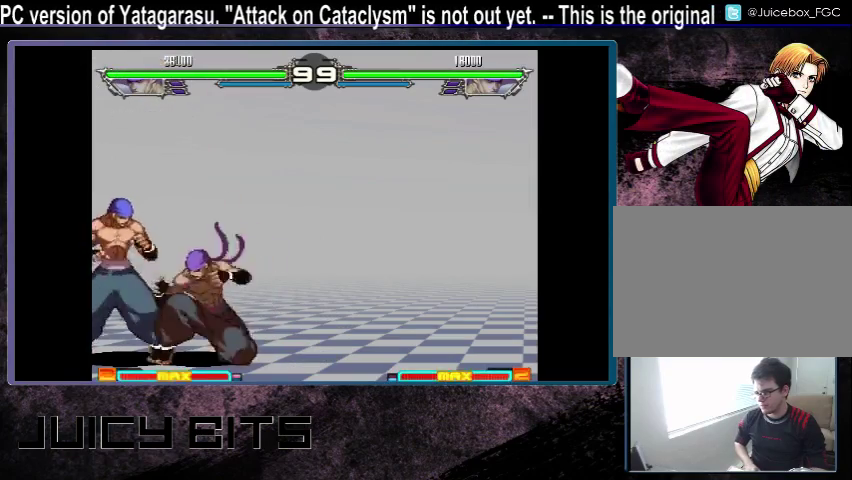
{"dt_ms": 700, "buttons": [], "events": [[400, "DPAD_DOWN_LEFT", "up"]]}
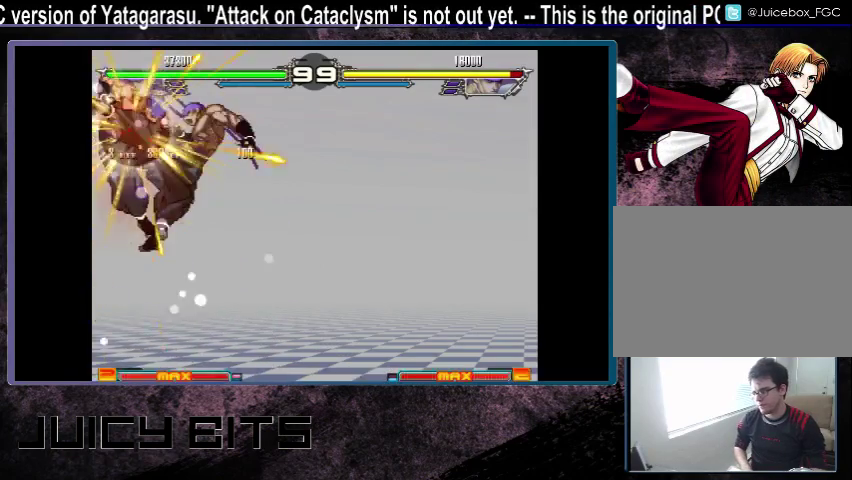
{"dt_ms": 500, "buttons": [], "events": []}
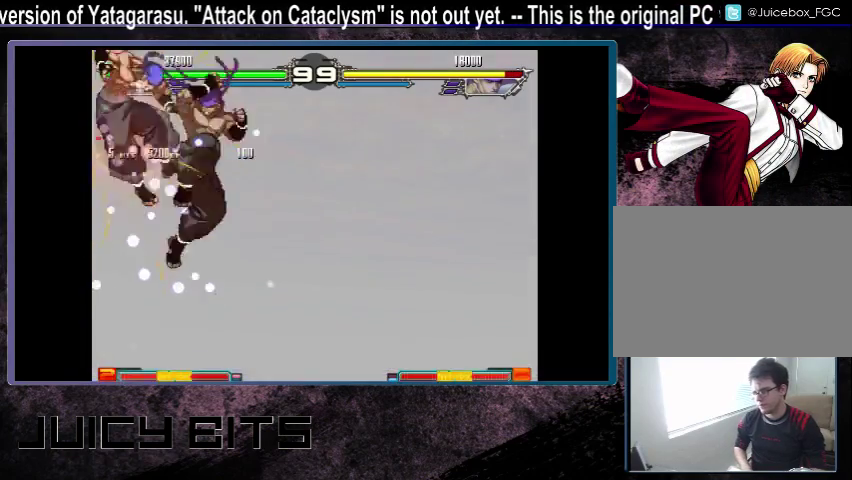
{"dt_ms": 500, "buttons": [], "events": []}
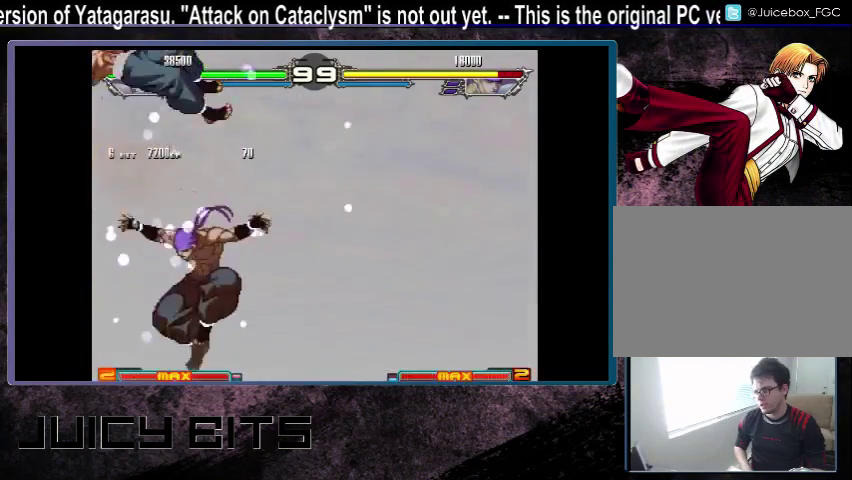
{"dt_ms": 600, "buttons": [], "events": [[500, "DPAD_RIGHT", "down"], [600, "DPAD_RIGHT", "up"]]}